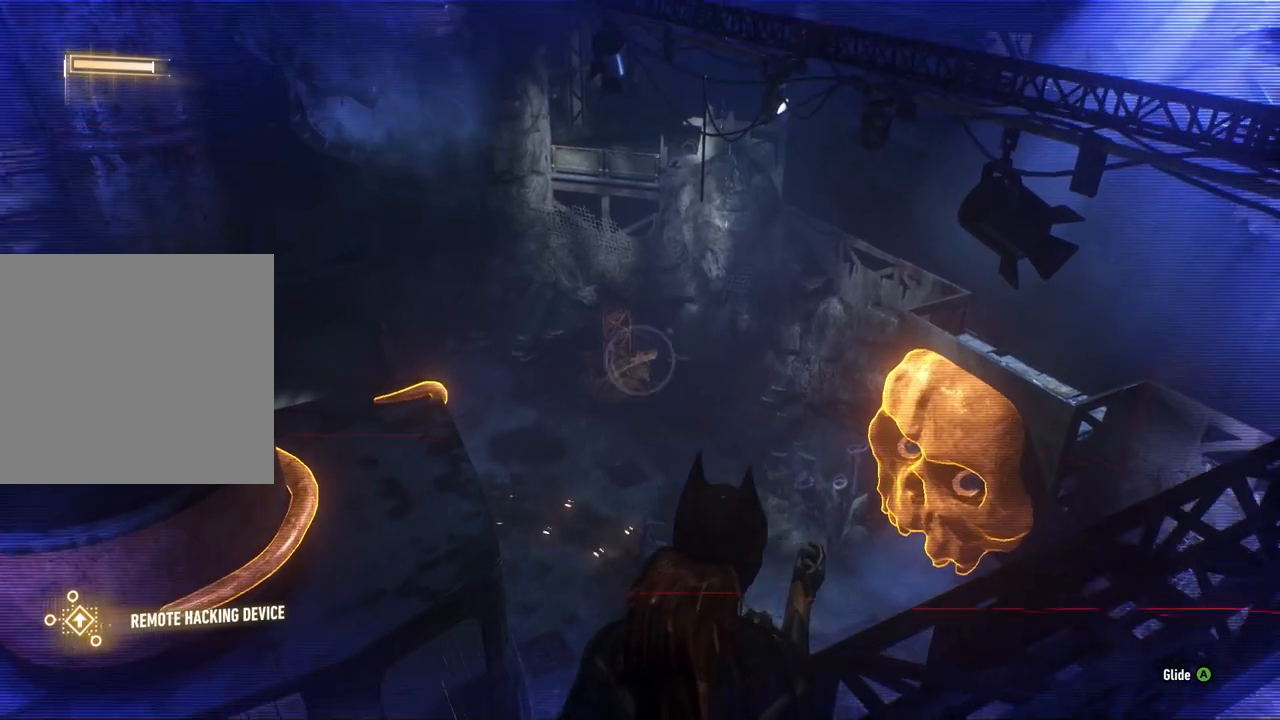
Gameplay with a controller (Xbox layout); each line is a JSON object with the inputs held at the frame after it. "events" lists button and stick changes between this image and that frame as [ms after this image, input, new state], when the widget could be followed in between.
{"buttons": ["L2"], "left_stick": "up-right", "right_stick": "center", "events": [[100, "right_stick", "right"], [367, "right_stick", "center"]]}
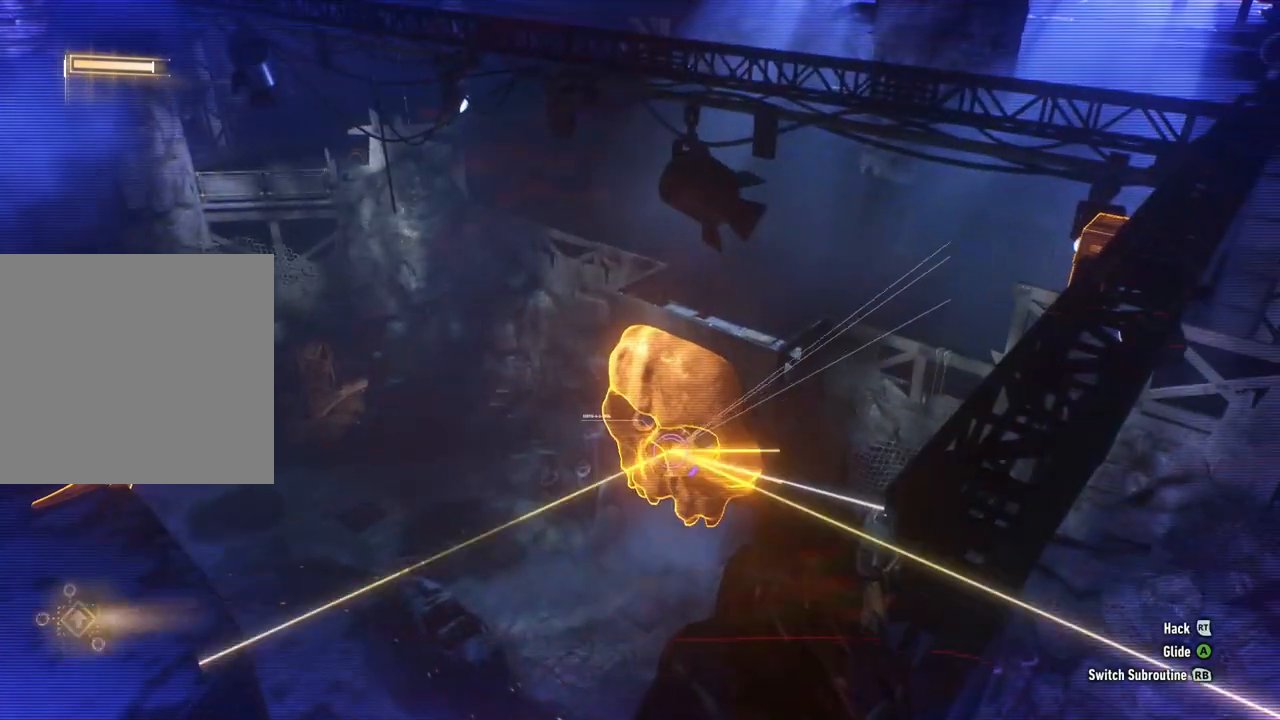
{"buttons": ["L2"], "left_stick": "up-right", "right_stick": "left", "events": [[100, "right_stick", "right"], [317, "right_stick", "center"], [383, "right_stick", "left"]]}
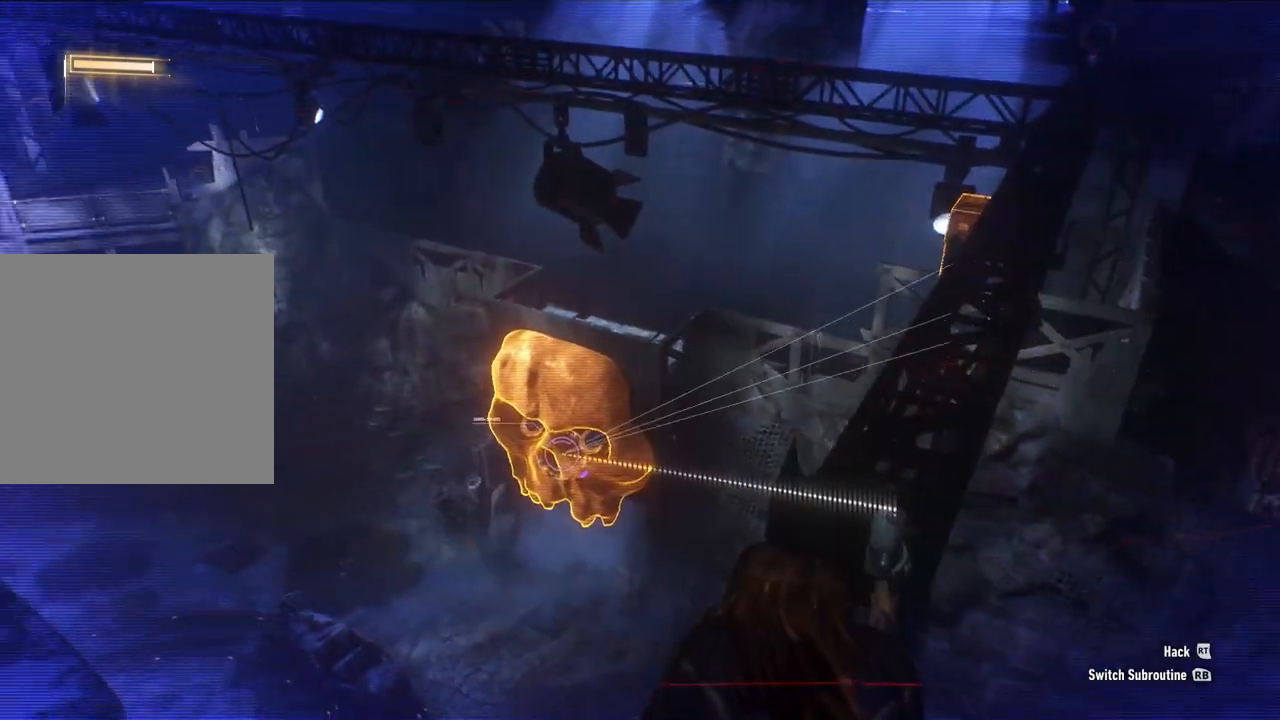
{"buttons": ["L2", "R2"], "left_stick": "center", "right_stick": "center", "events": [[100, "right_stick", "center"], [283, "left_stick", "center"], [317, "R2", "down"]]}
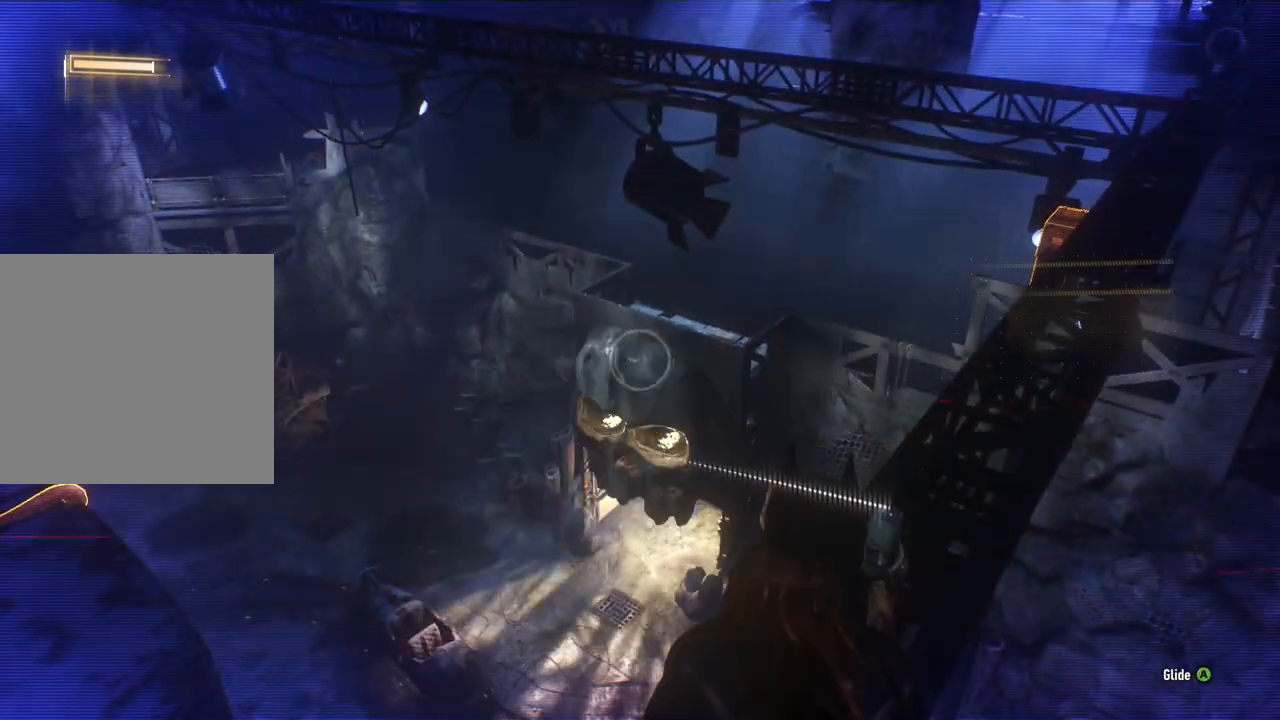
{"buttons": ["L2"], "left_stick": "center", "right_stick": "center", "events": [[100, "R2", "up"]]}
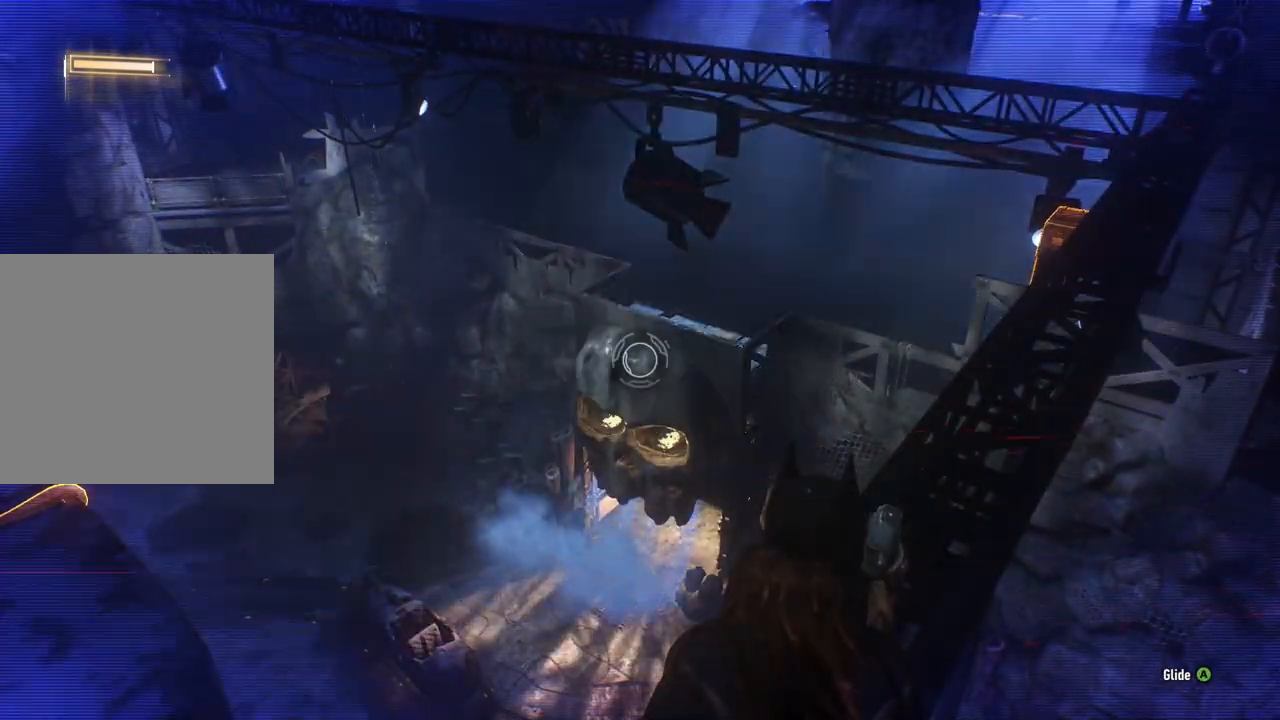
{"buttons": [], "left_stick": "center", "right_stick": "down-right", "events": [[17, "L2", "up"], [383, "right_stick", "down-right"]]}
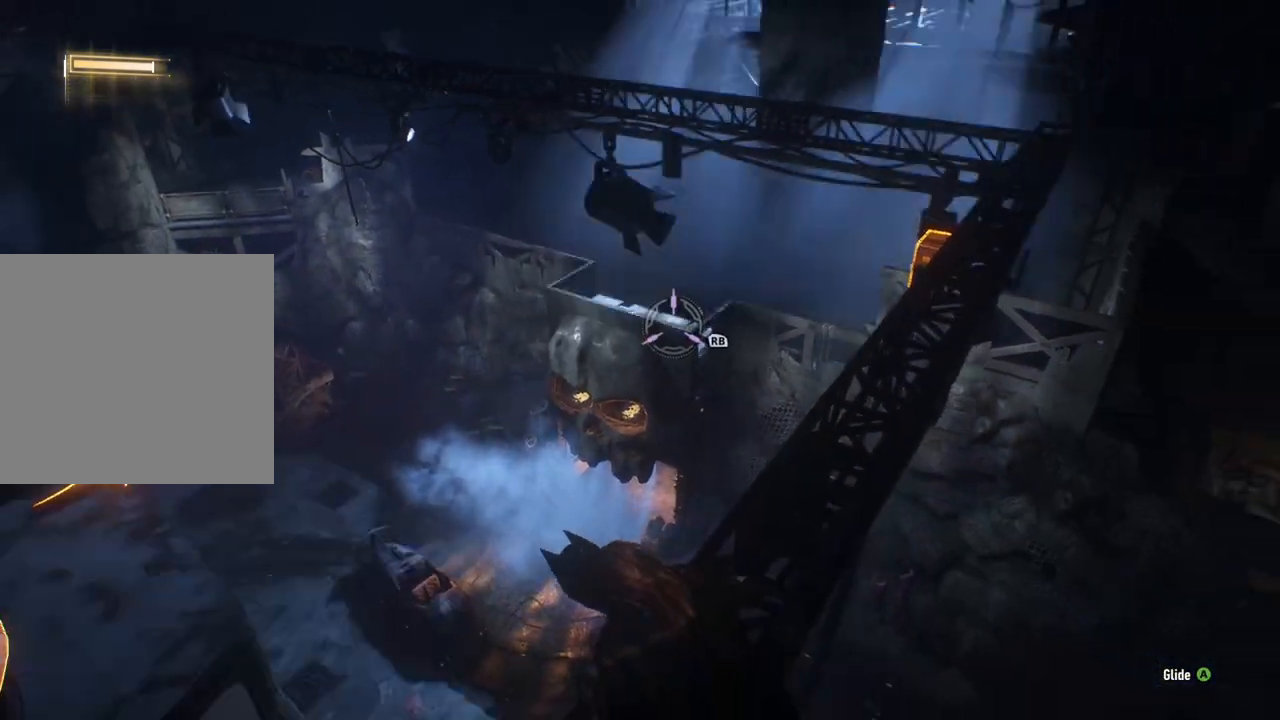
{"buttons": [], "left_stick": "up", "right_stick": "center", "events": [[233, "right_stick", "down"], [333, "left_stick", "up"], [400, "right_stick", "center"]]}
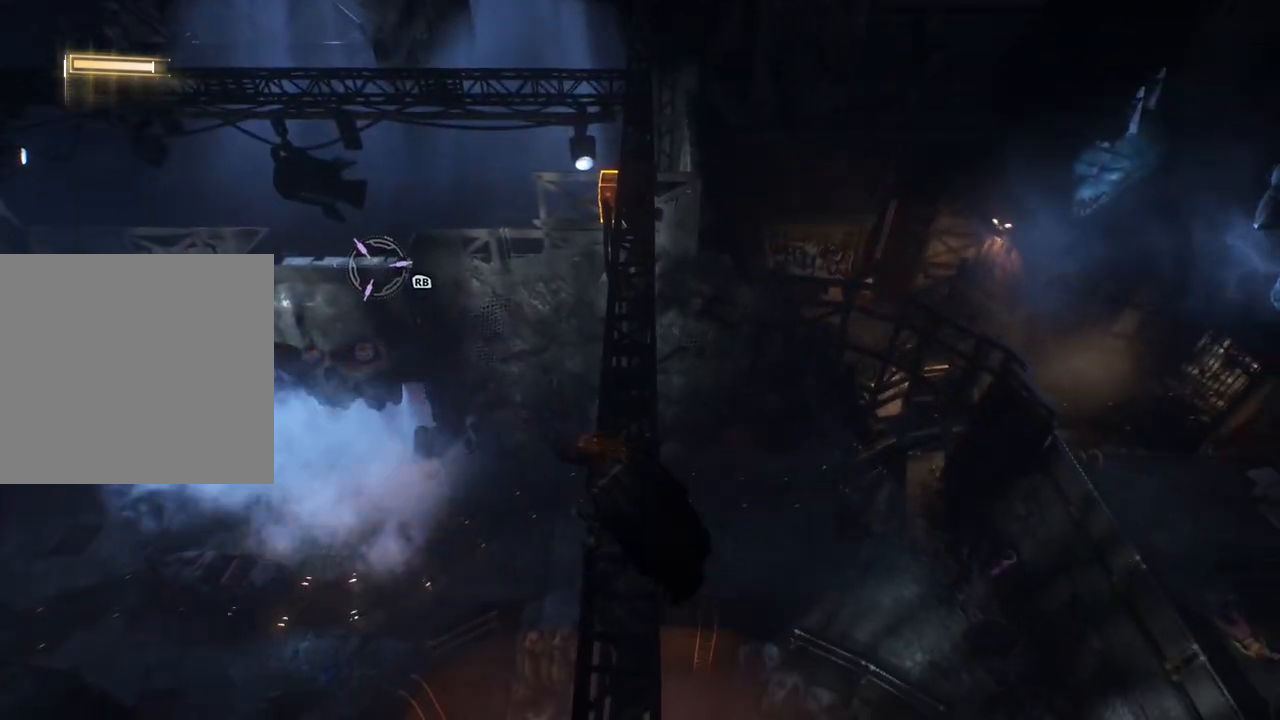
{"buttons": [], "left_stick": "center", "right_stick": "center", "events": [[133, "right_stick", "down-right"], [267, "left_stick", "center"], [367, "right_stick", "center"]]}
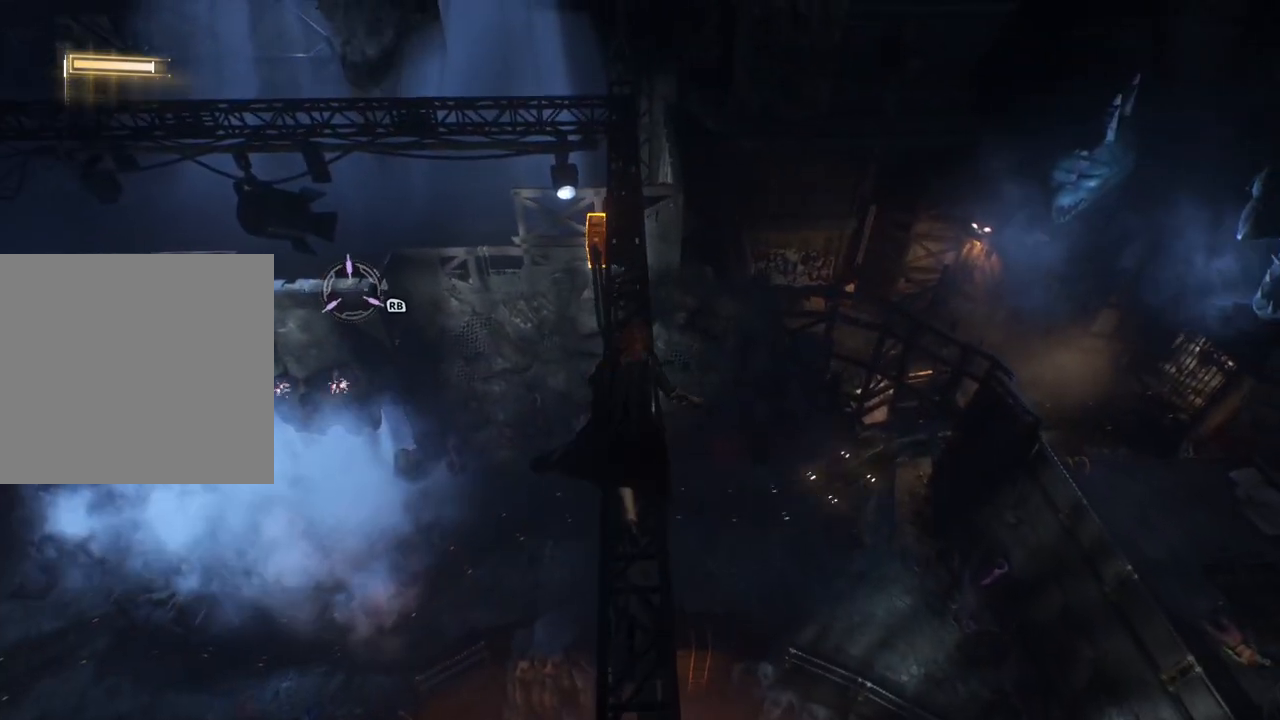
{"buttons": [], "left_stick": "center", "right_stick": "center", "events": [[133, "DPAD_UP", "down"], [267, "DPAD_UP", "up"]]}
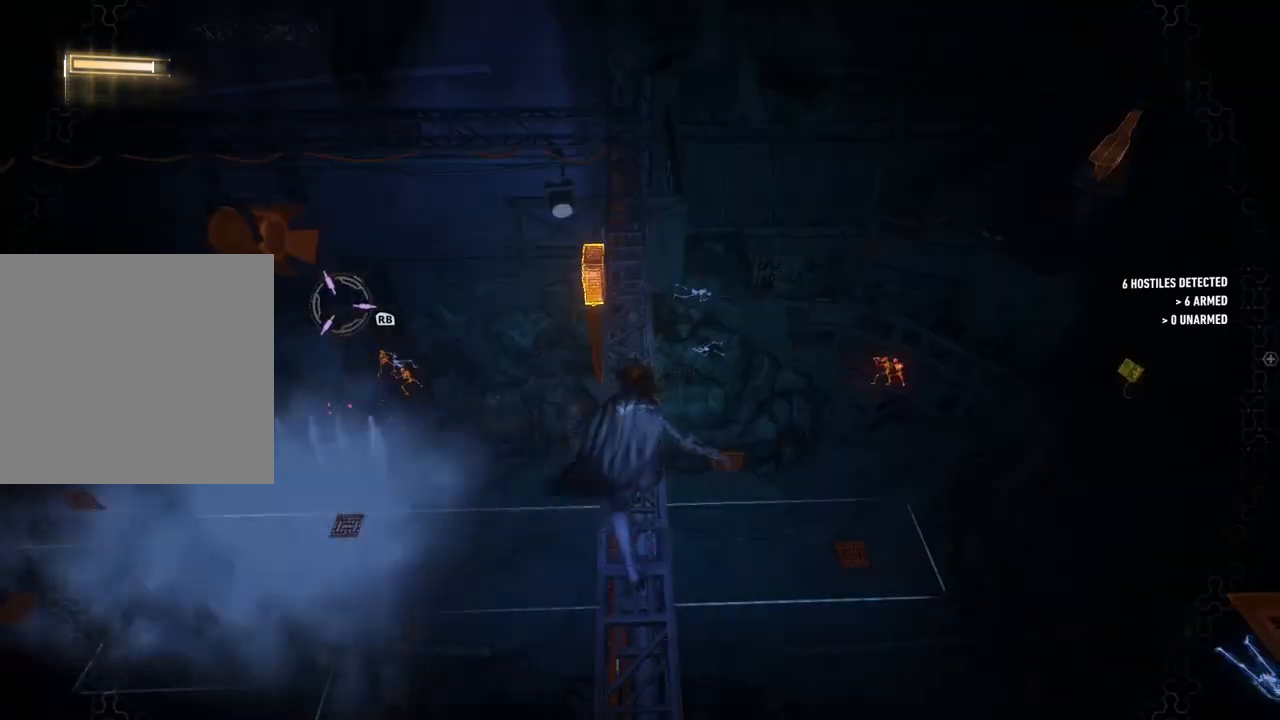
{"buttons": [], "left_stick": "center", "right_stick": "left", "events": [[67, "right_stick", "down-left"], [350, "right_stick", "left"]]}
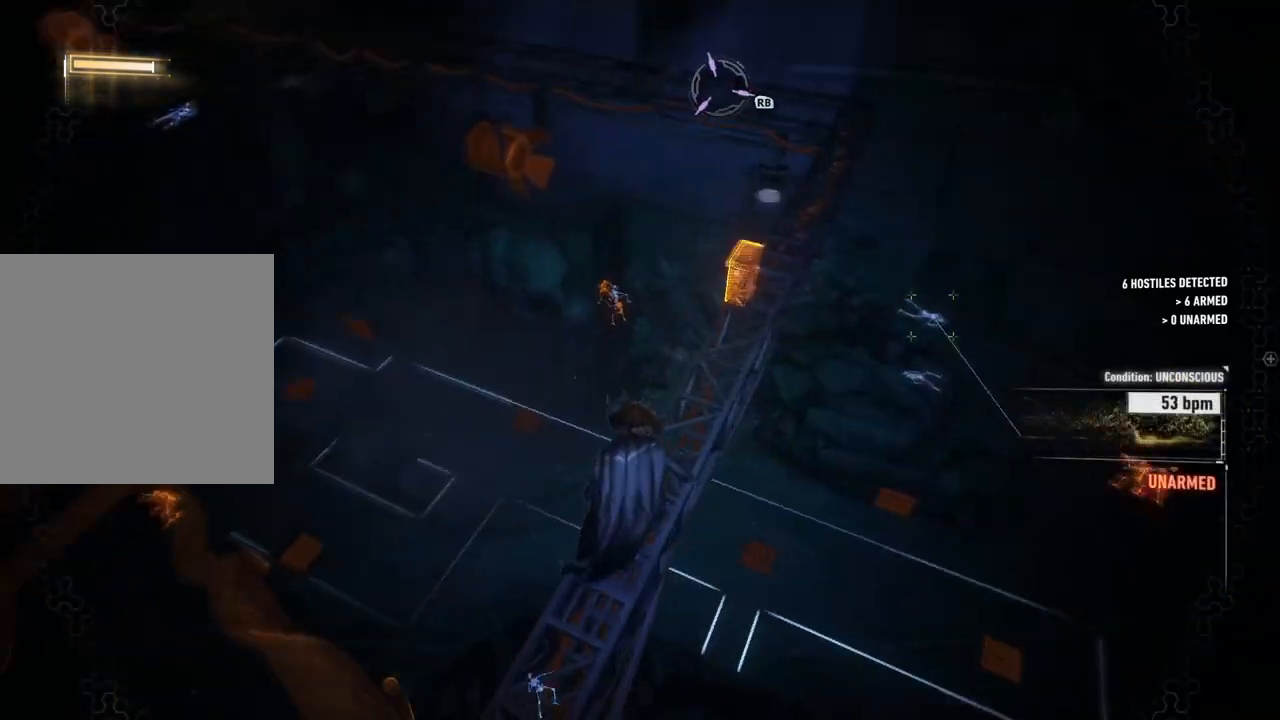
{"buttons": [], "left_stick": "center", "right_stick": "center", "events": [[83, "right_stick", "center"]]}
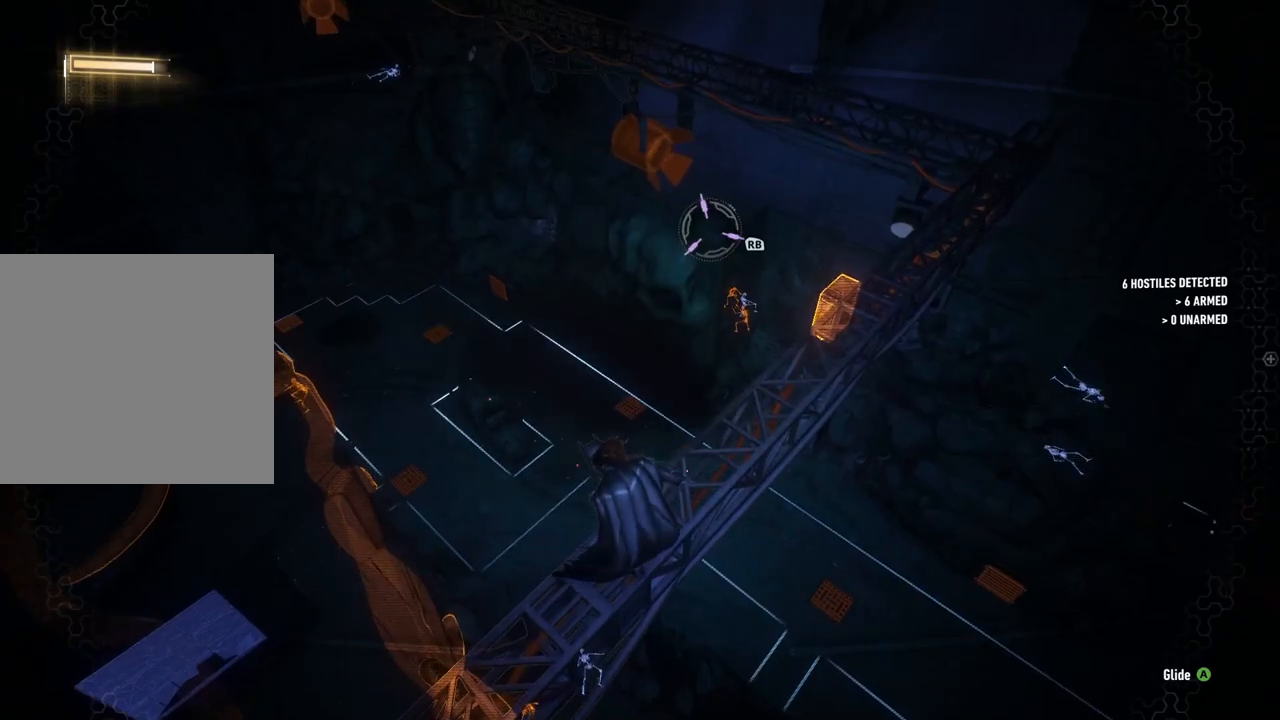
{"buttons": [], "left_stick": "center", "right_stick": "left", "events": [[367, "right_stick", "left"]]}
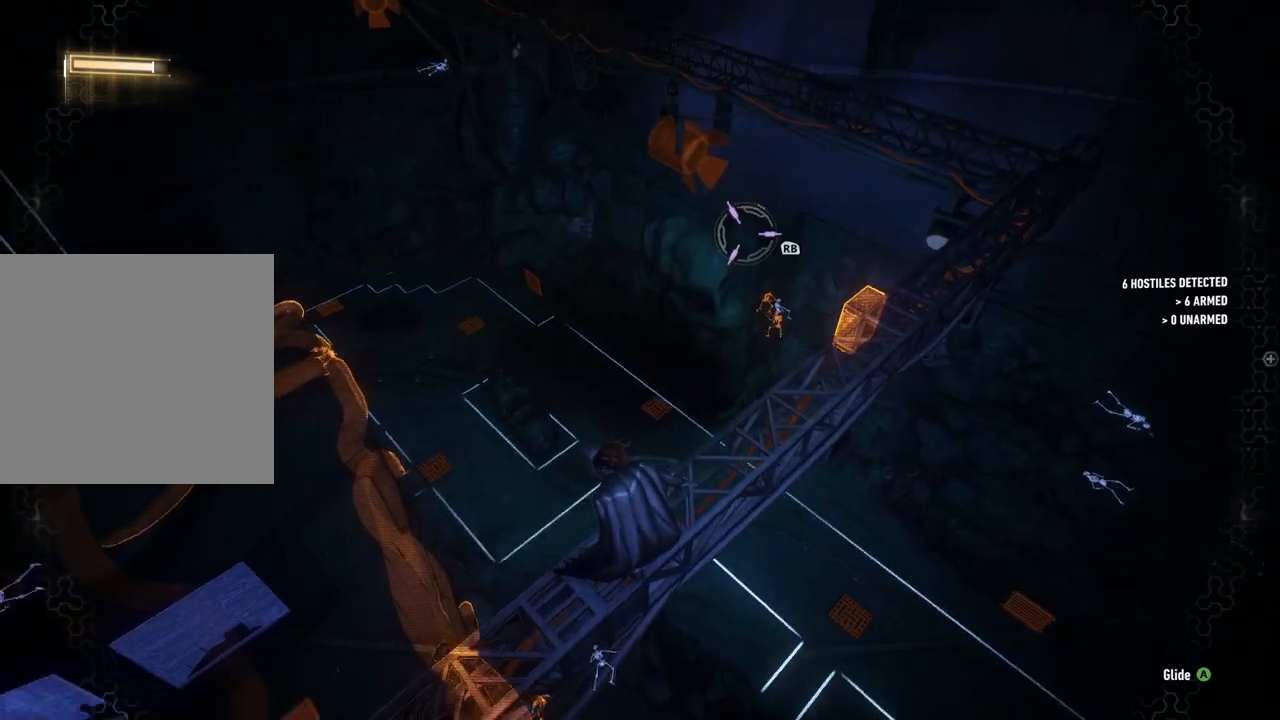
{"buttons": [], "left_stick": "center", "right_stick": "center", "events": [[367, "right_stick", "center"]]}
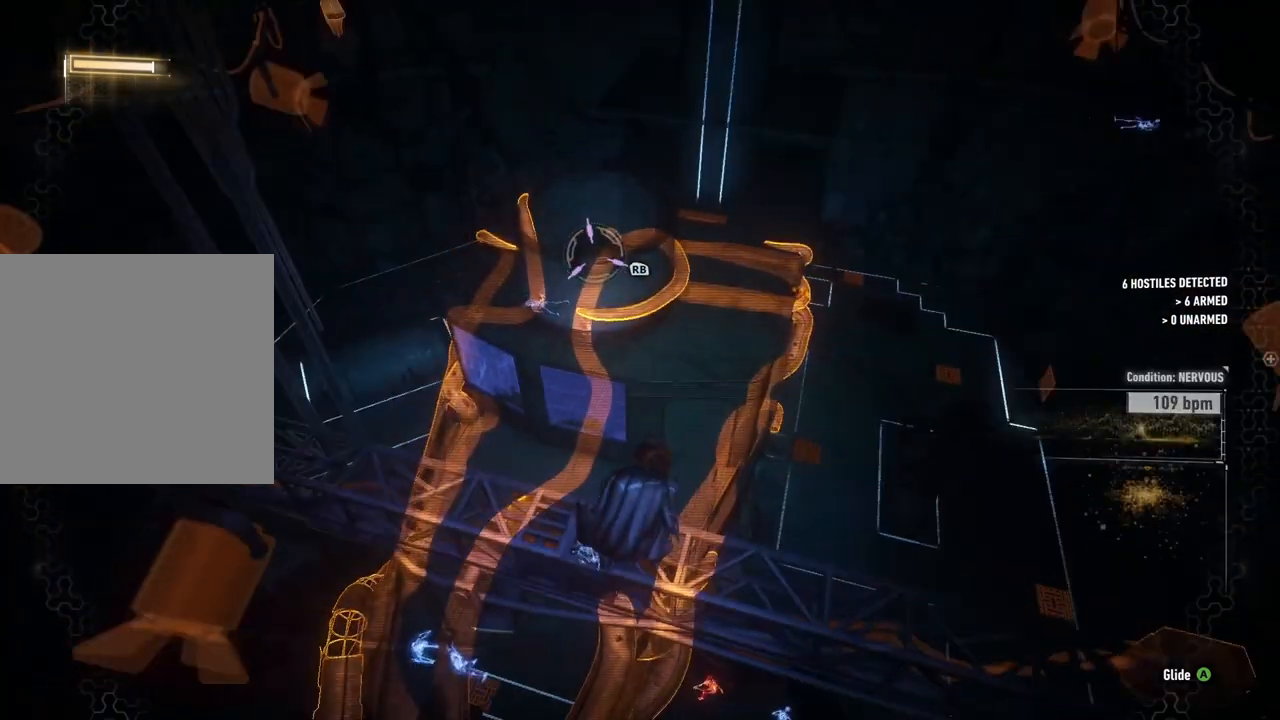
{"buttons": [], "left_stick": "center", "right_stick": "down-left", "events": [[300, "right_stick", "down-left"]]}
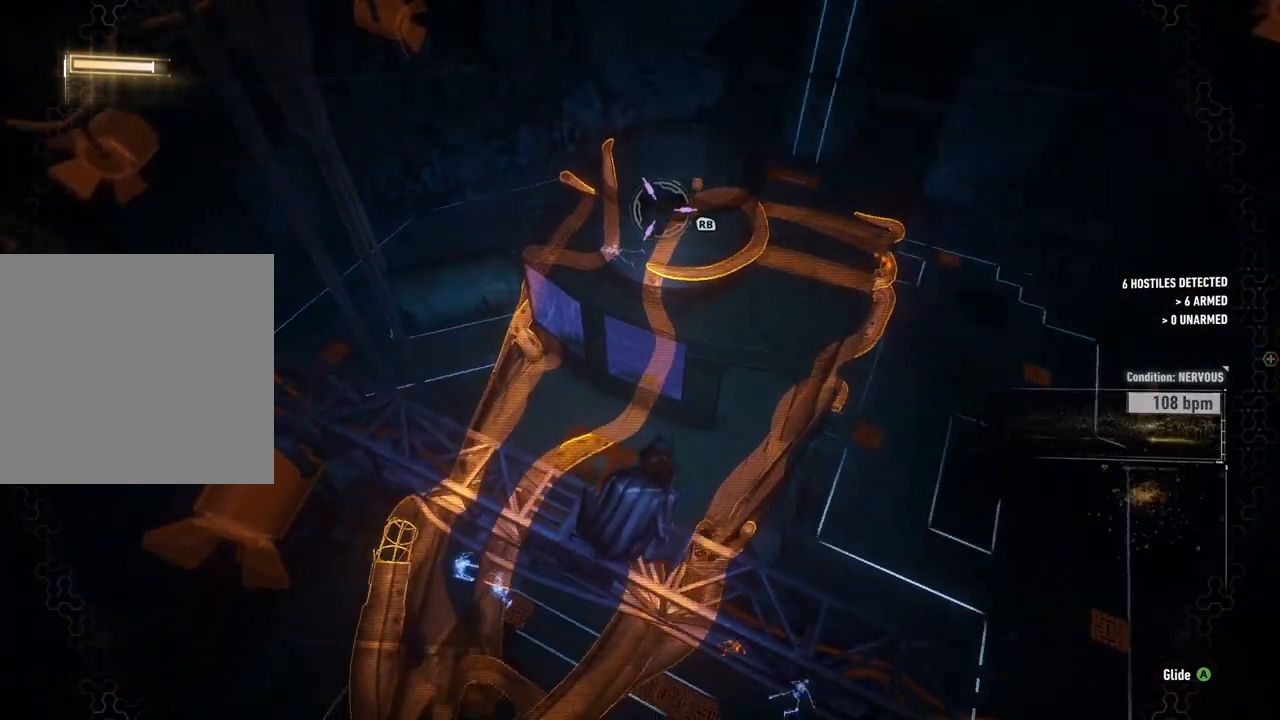
{"buttons": [], "left_stick": "center", "right_stick": "center", "events": [[267, "right_stick", "left"], [483, "right_stick", "center"]]}
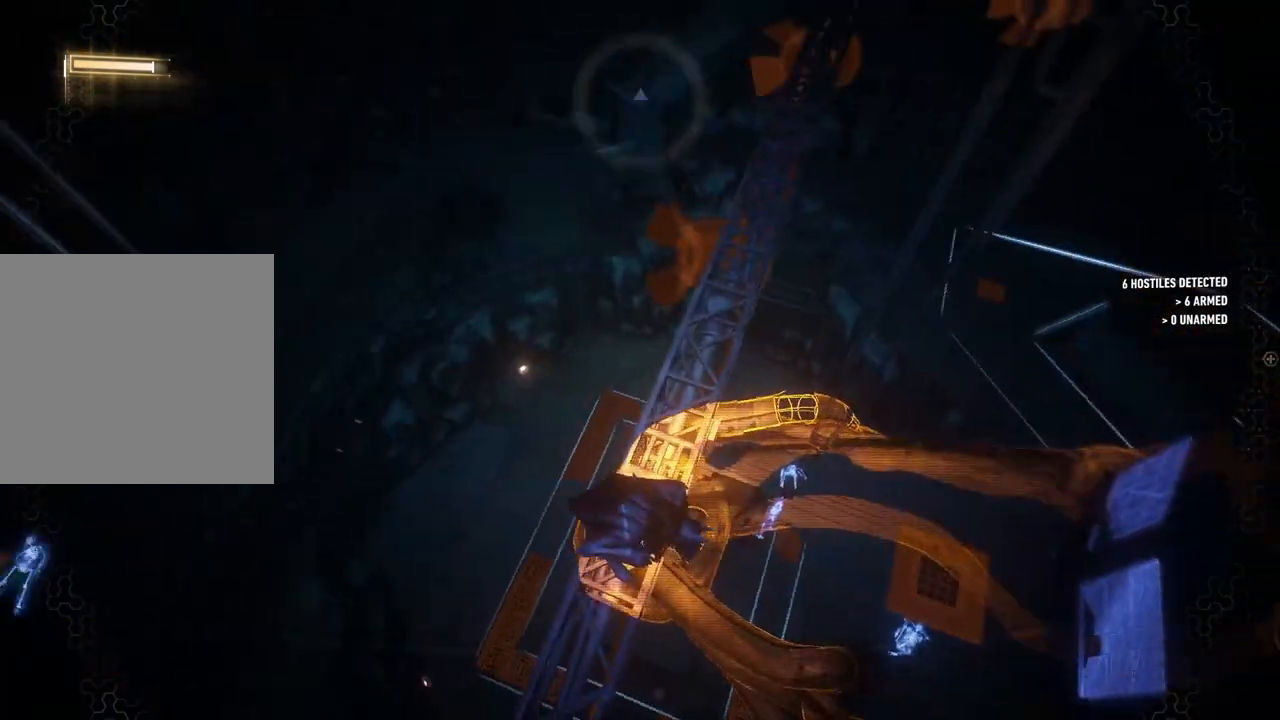
{"buttons": [], "left_stick": "center", "right_stick": "center", "events": []}
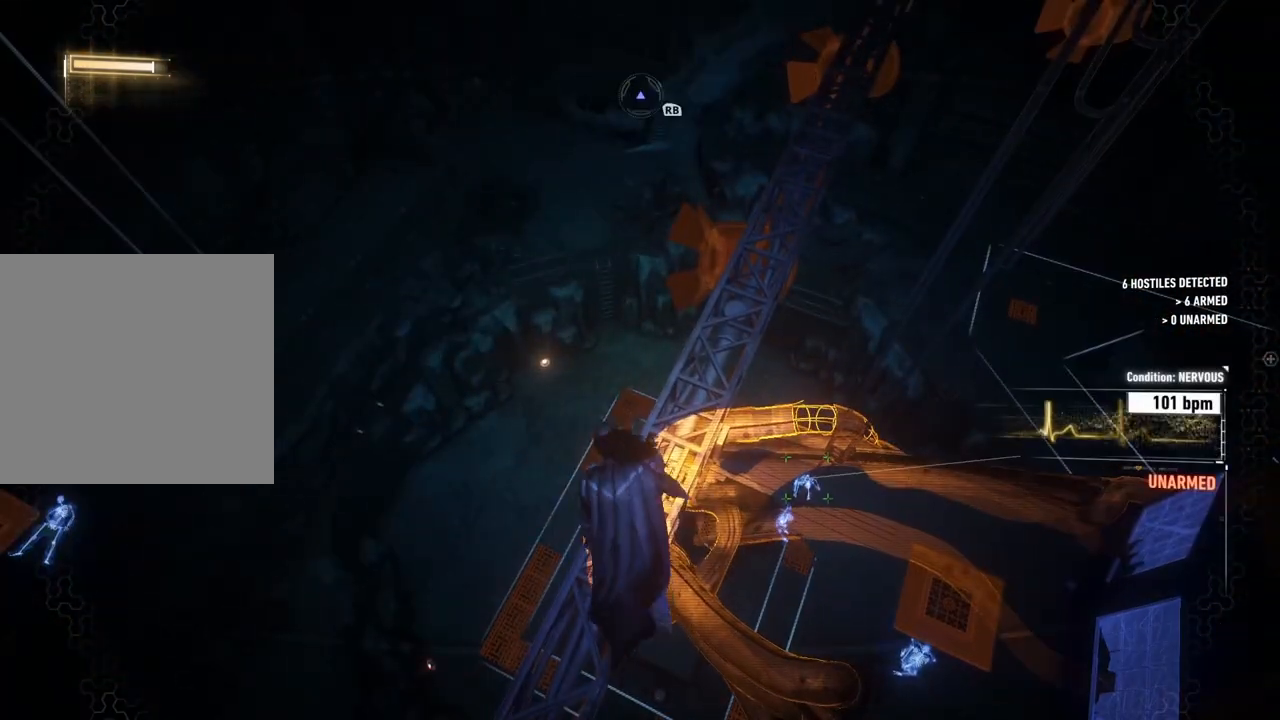
{"buttons": [], "left_stick": "center", "right_stick": "left", "events": [[233, "right_stick", "left"]]}
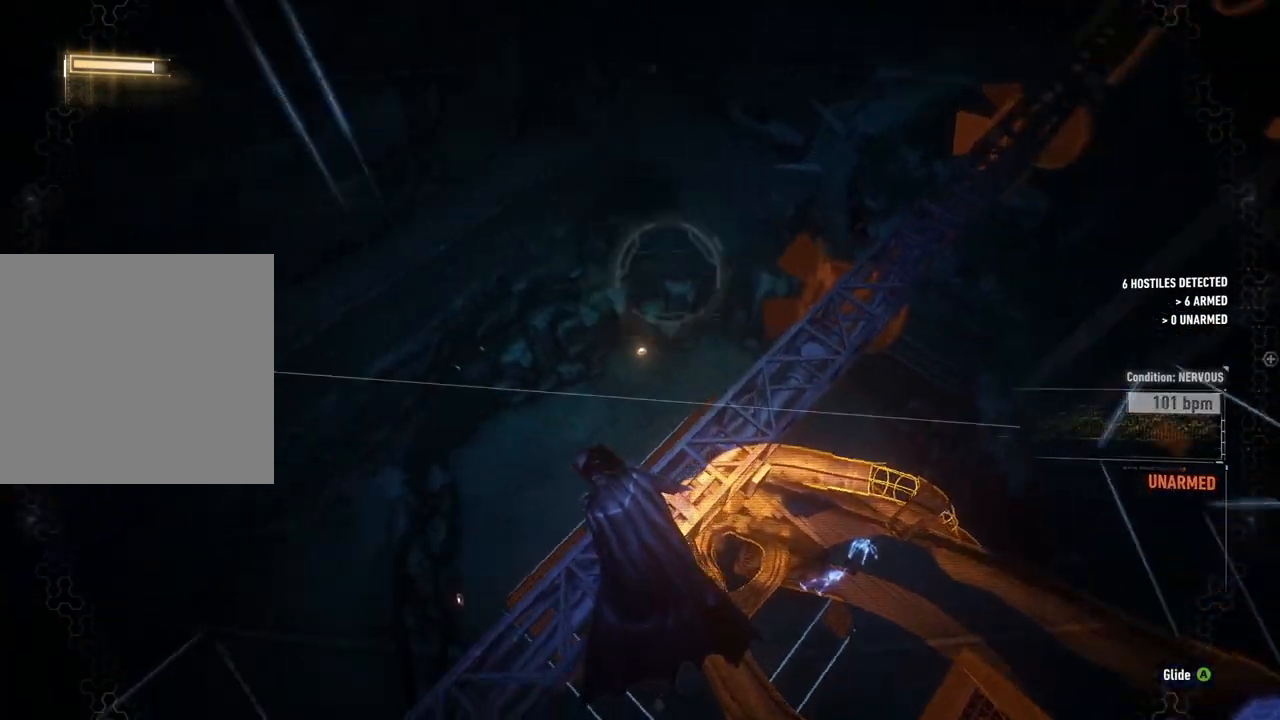
{"buttons": [], "left_stick": "center", "right_stick": "center", "events": [[400, "right_stick", "center"]]}
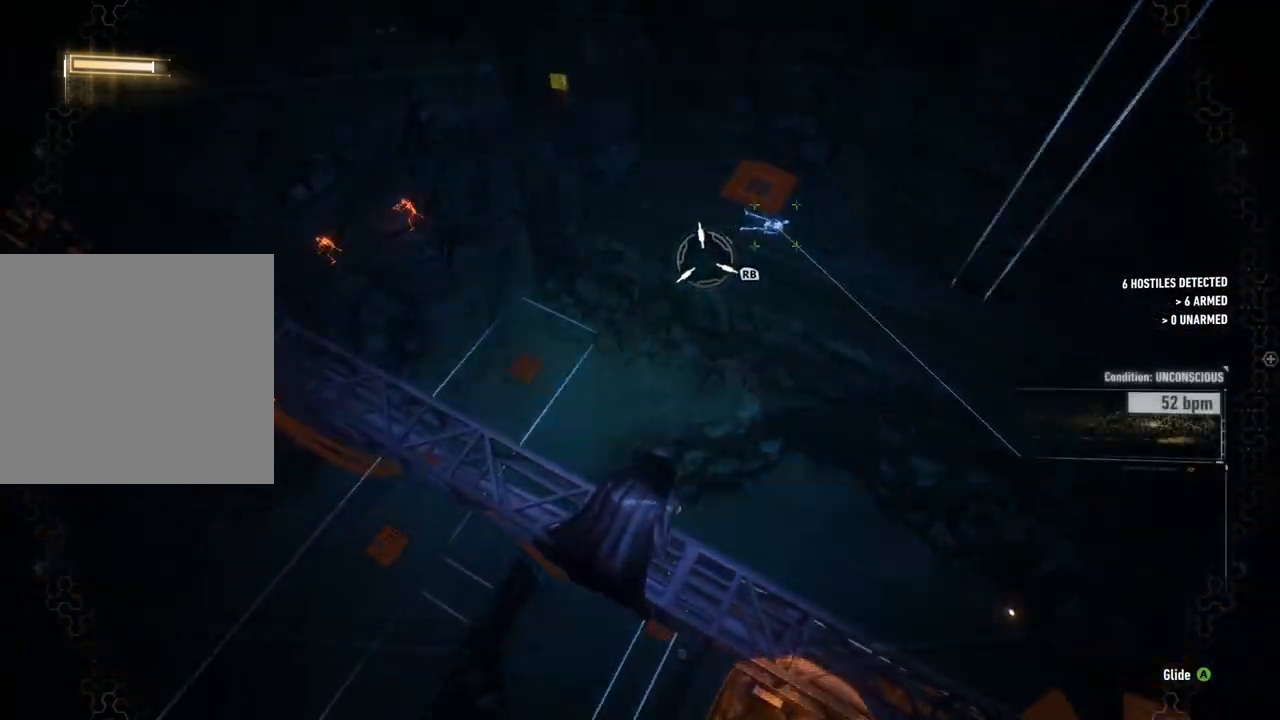
{"buttons": [], "left_stick": "up-left", "right_stick": "left", "events": [[183, "left_stick", "up-left"], [367, "right_stick", "left"]]}
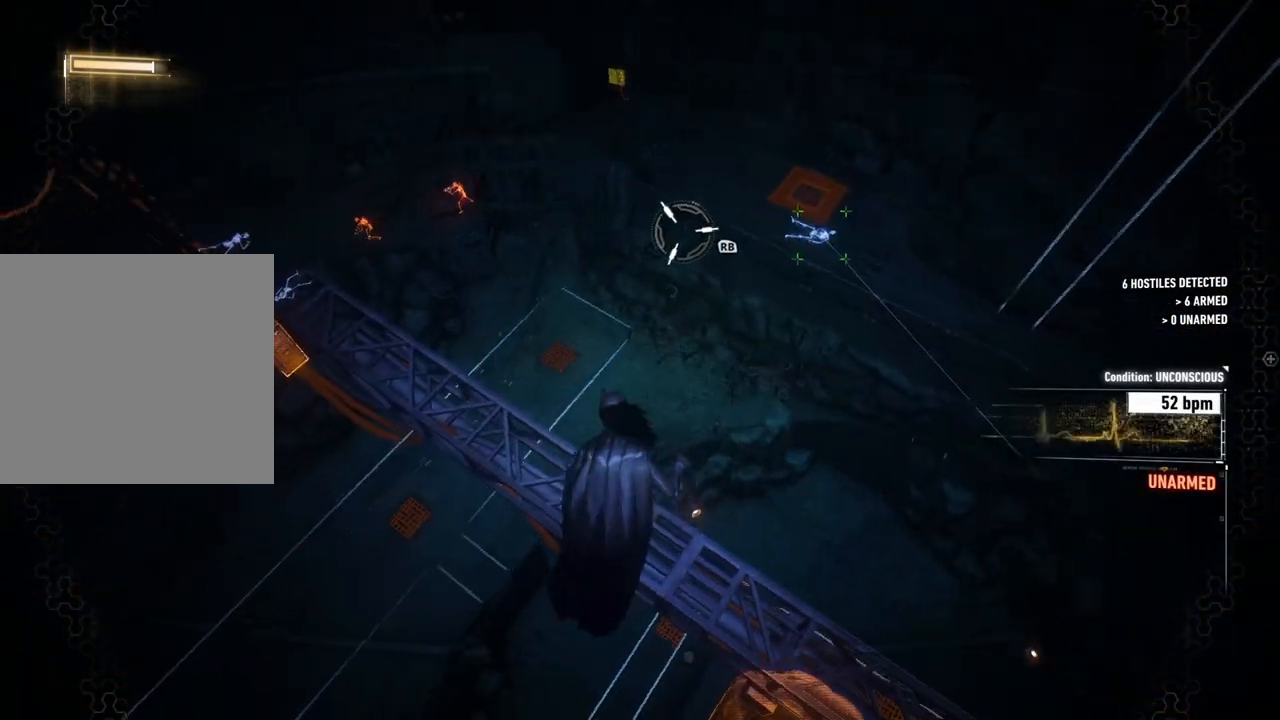
{"buttons": [], "left_stick": "up", "right_stick": "center", "events": [[50, "right_stick", "up-left"], [150, "right_stick", "up"], [283, "left_stick", "up"], [350, "right_stick", "up-right"], [450, "right_stick", "center"]]}
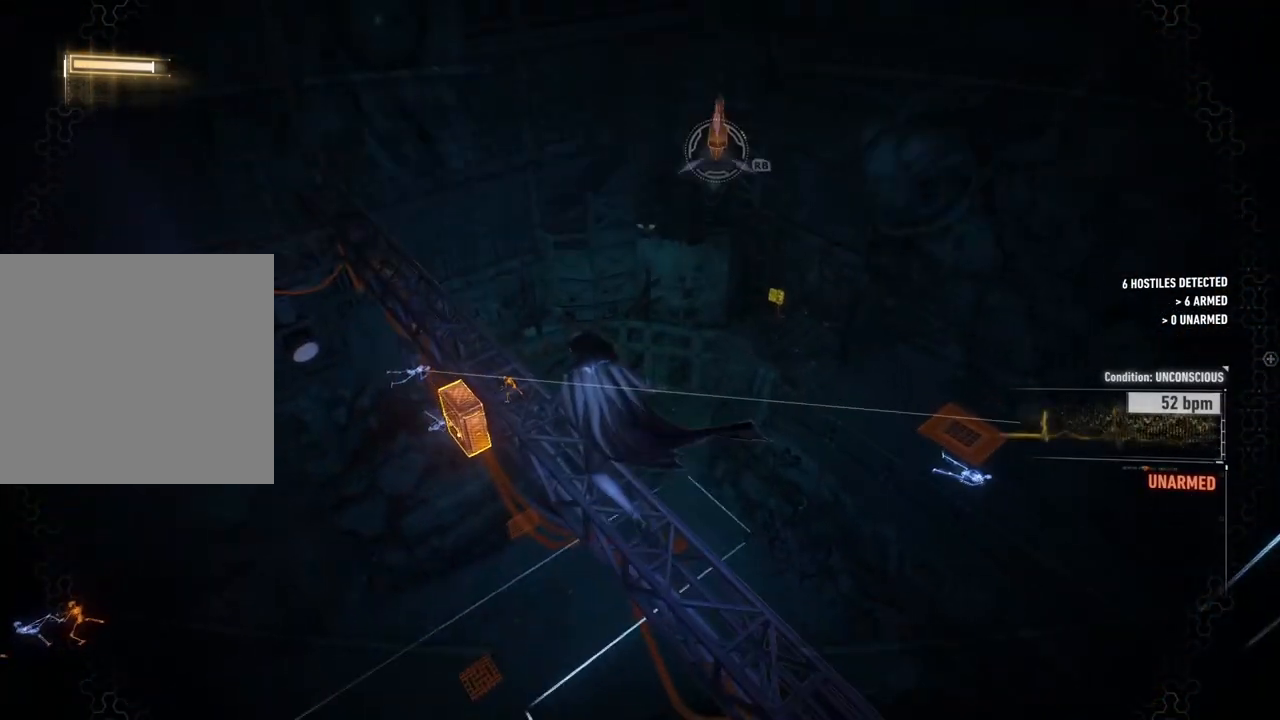
{"buttons": [], "left_stick": "up", "right_stick": "center", "events": [[200, "R1", "down"], [250, "R1", "up"]]}
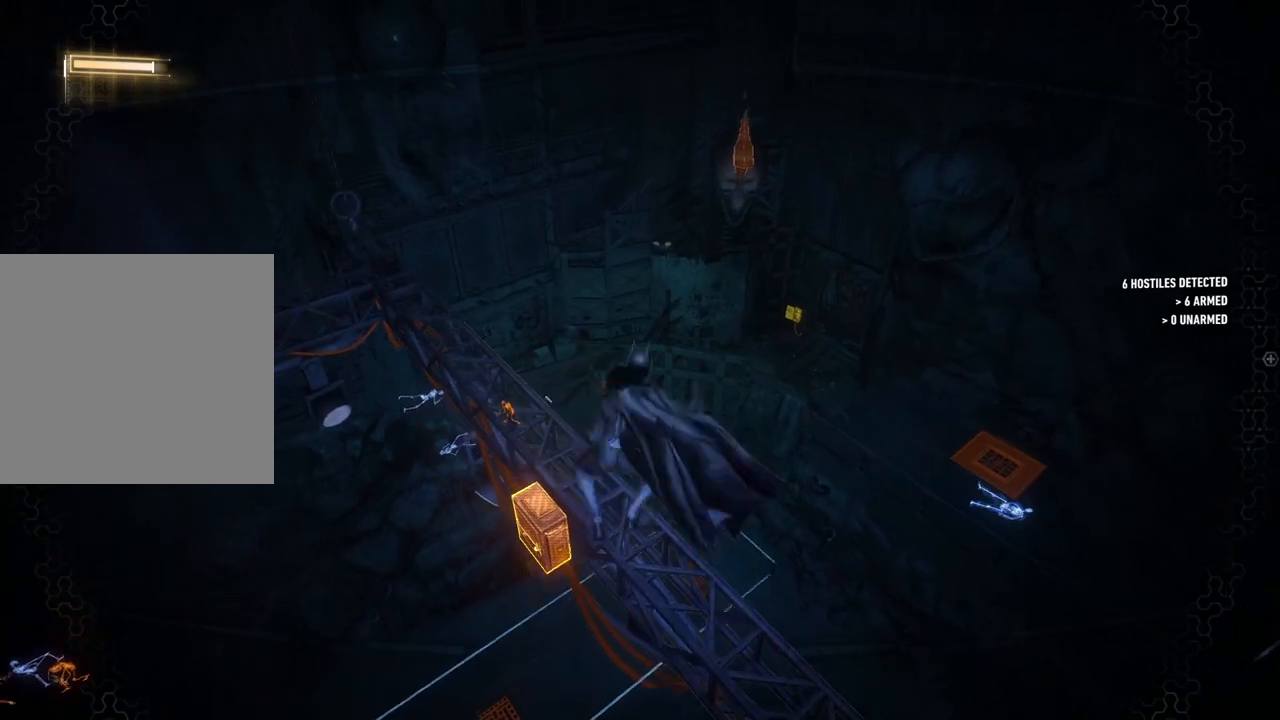
{"buttons": [], "left_stick": "up", "right_stick": "down", "events": [[117, "right_stick", "down-right"], [167, "right_stick", "down"]]}
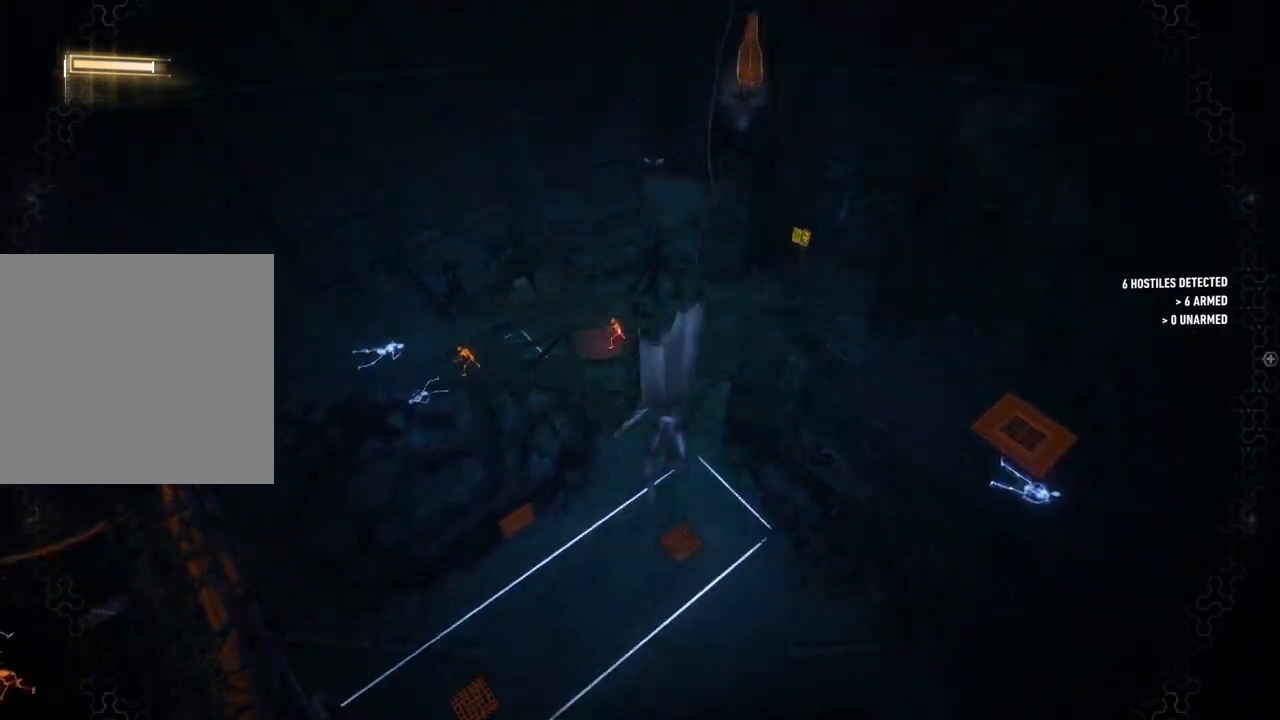
{"buttons": [], "left_stick": "up", "right_stick": "down-left", "events": [[250, "right_stick", "down-left"]]}
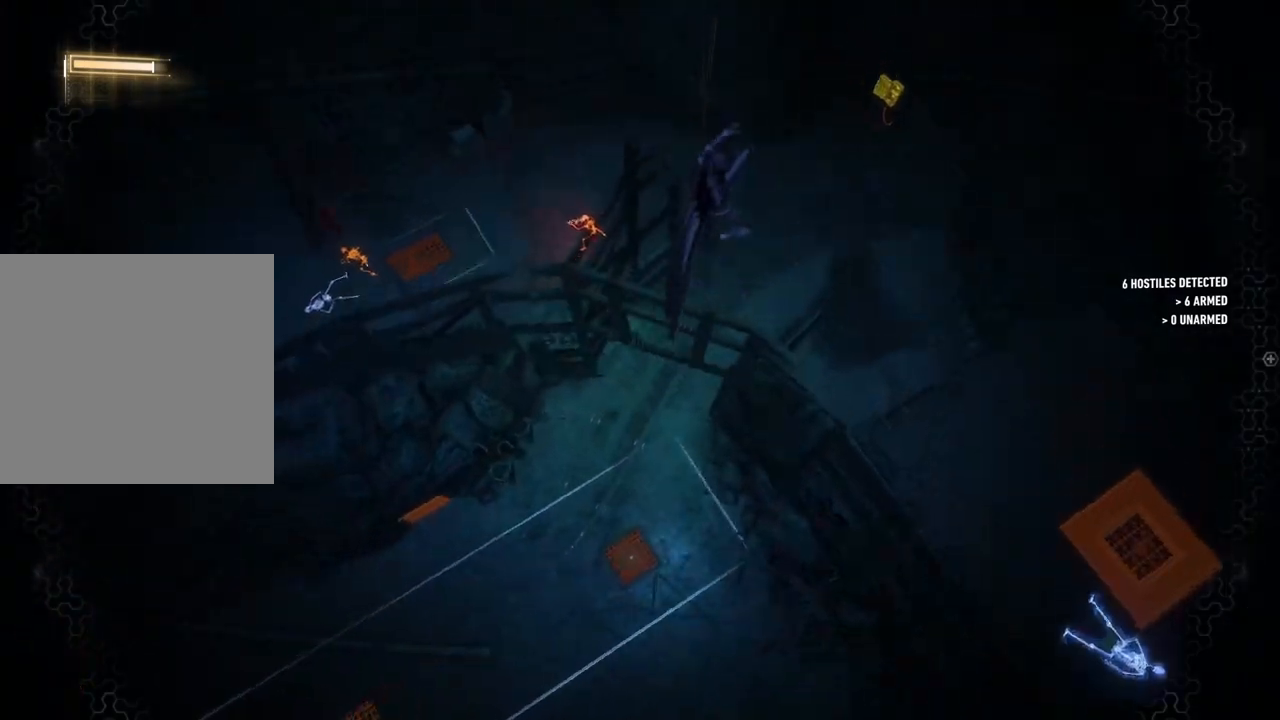
{"buttons": [], "left_stick": "center", "right_stick": "down-left", "events": [[217, "left_stick", "center"]]}
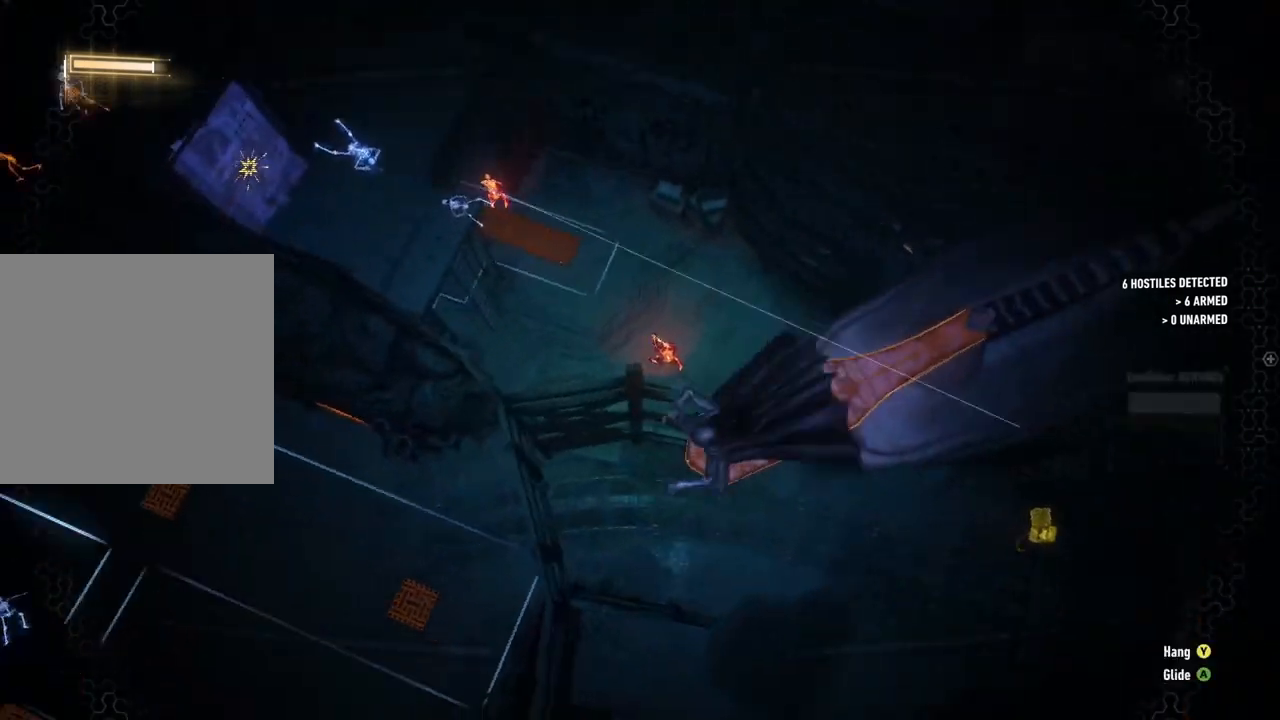
{"buttons": [], "left_stick": "up", "right_stick": "center", "events": [[67, "right_stick", "center"], [483, "left_stick", "up"]]}
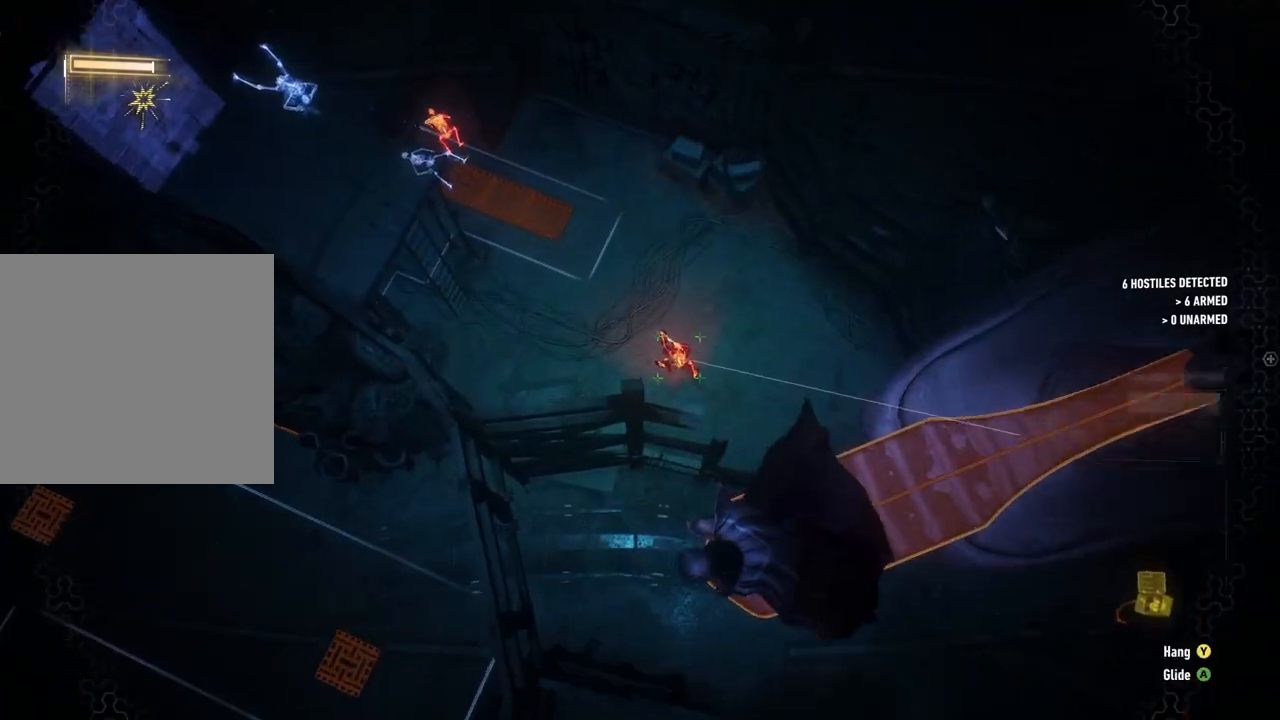
{"buttons": [], "left_stick": "center", "right_stick": "center", "events": [[33, "A", "down"], [67, "left_stick", "up-right"], [217, "A", "up"], [333, "left_stick", "center"]]}
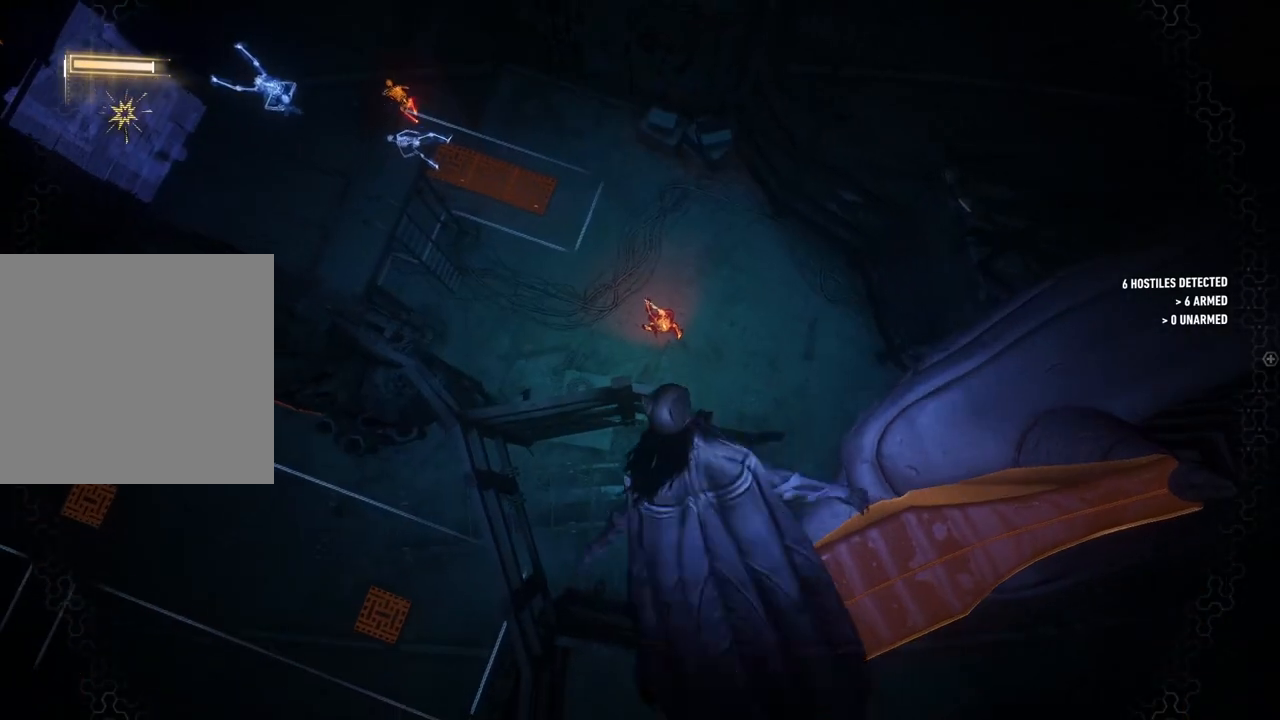
{"buttons": [], "left_stick": "center", "right_stick": "center", "events": []}
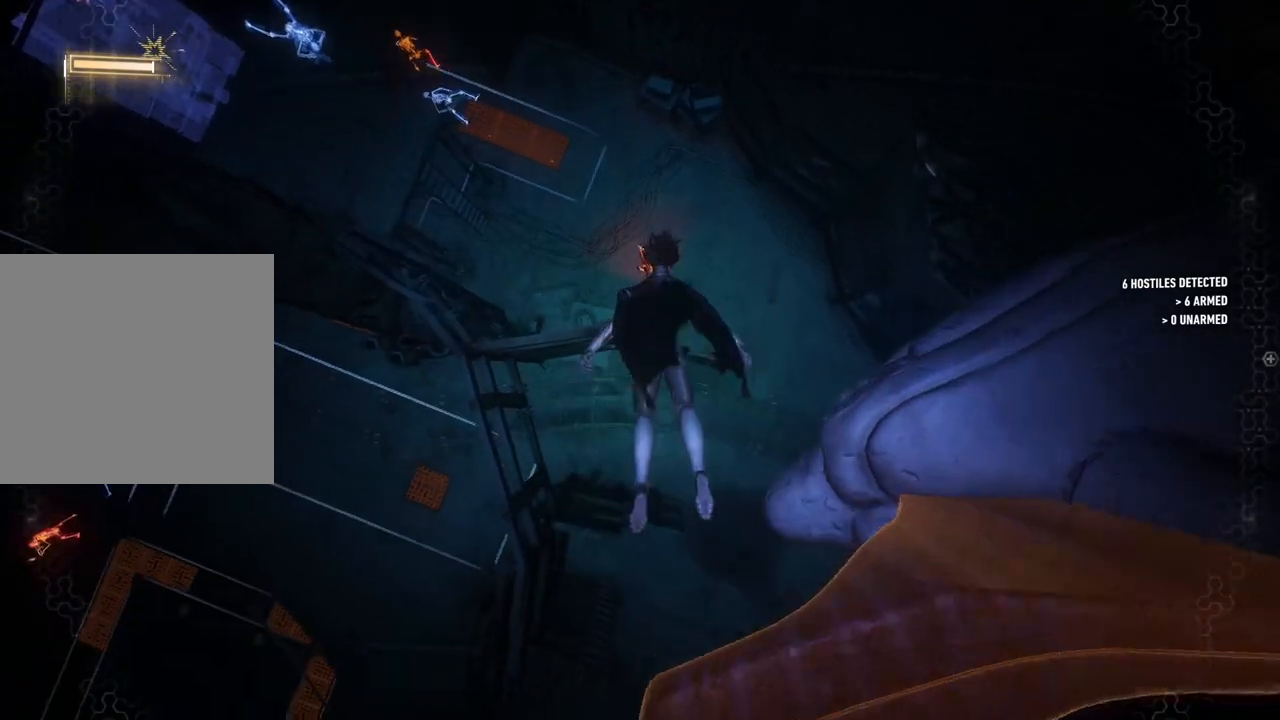
{"buttons": [], "left_stick": "center", "right_stick": "center", "events": []}
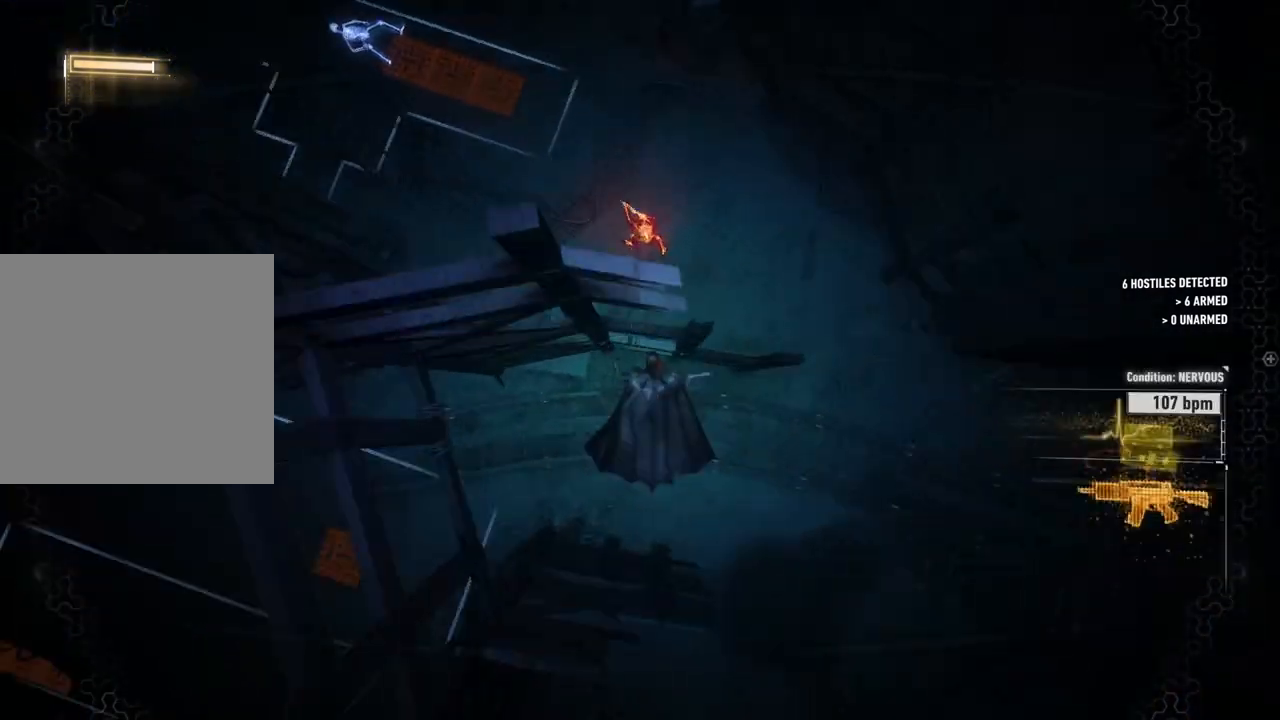
{"buttons": ["R2"], "left_stick": "right", "right_stick": "up-right", "events": [[217, "left_stick", "right"], [233, "R2", "down"], [317, "right_stick", "up-right"]]}